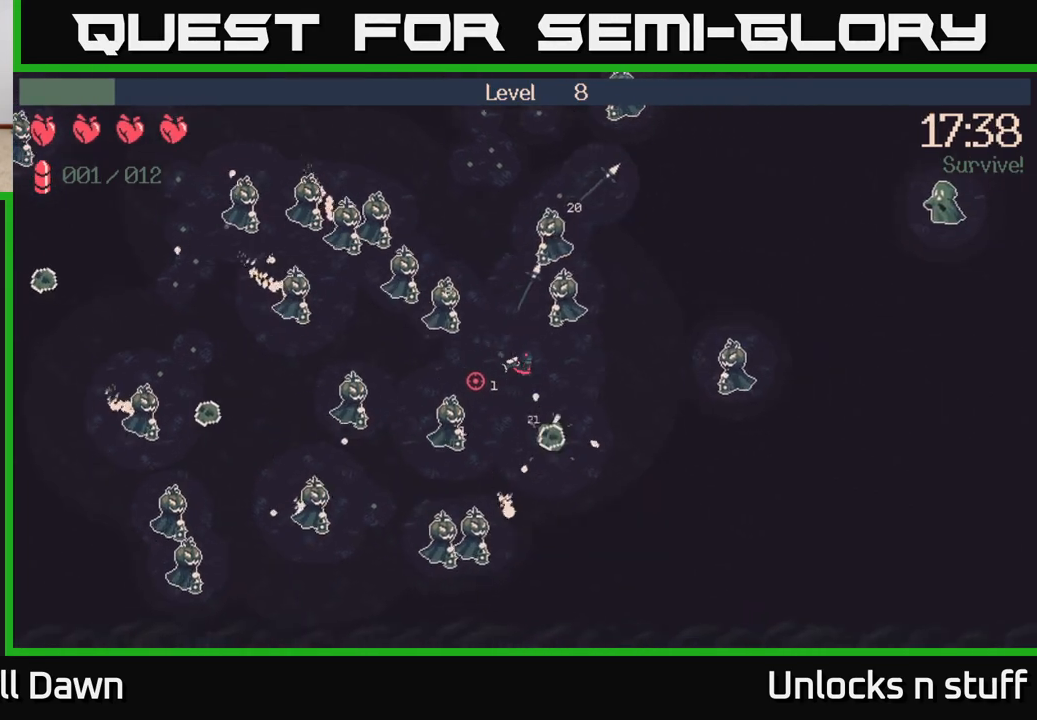
Gameplay with a controller (Xbox layout); each line is a JSON object with the inputs held at the frame after it. "events" lists button and stick changes between this image and that frame as [ms after this image, input, new state], when the widget could be followed in between.
{"buttons": ["R2"], "left_stick": "down-right", "right_stick": "down-left", "events": [[217, "R2", "down"]]}
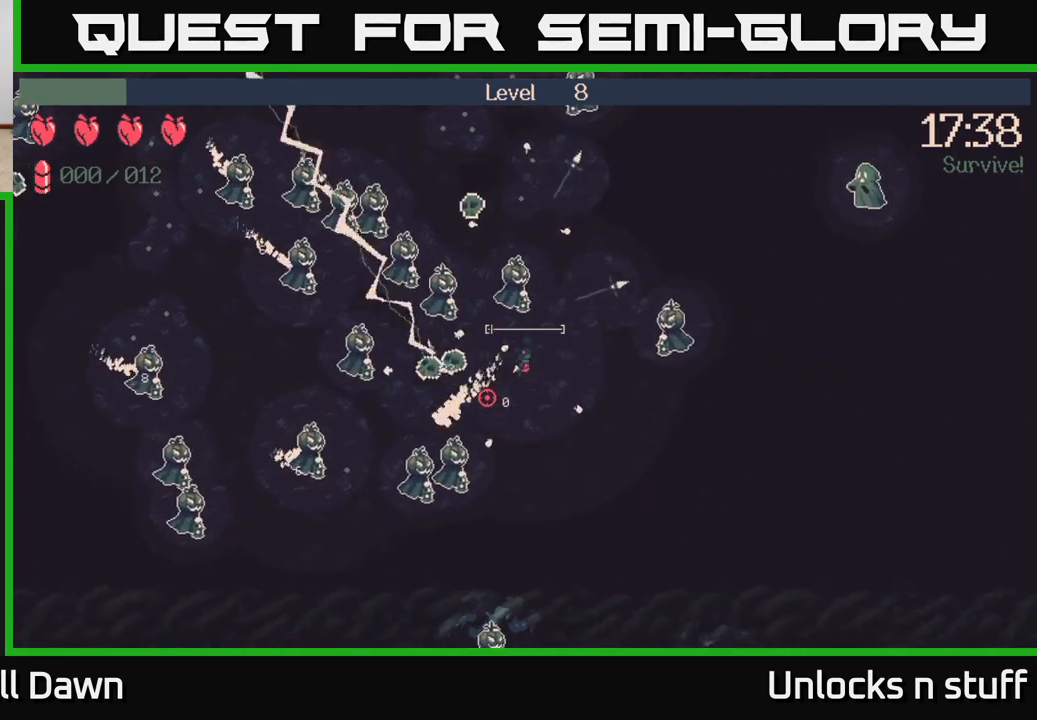
{"buttons": [], "left_stick": "down-right", "right_stick": "left", "events": [[250, "R2", "up"], [450, "right_stick", "left"]]}
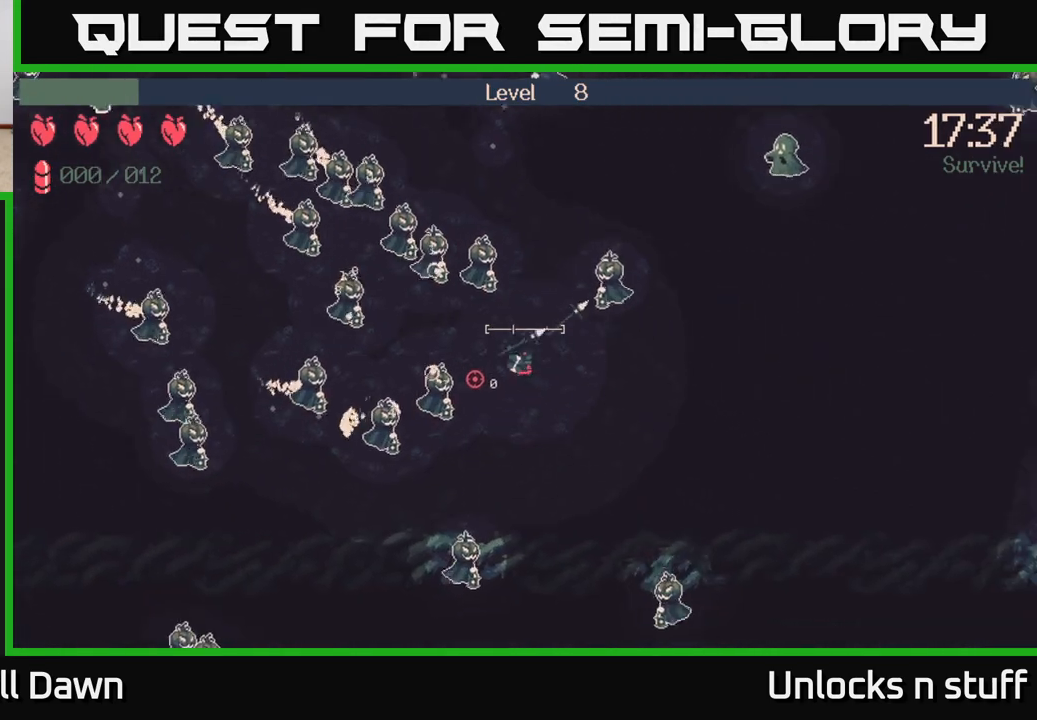
{"buttons": [], "left_stick": "down-left", "right_stick": "left", "events": [[300, "left_stick", "down"], [417, "left_stick", "down-left"]]}
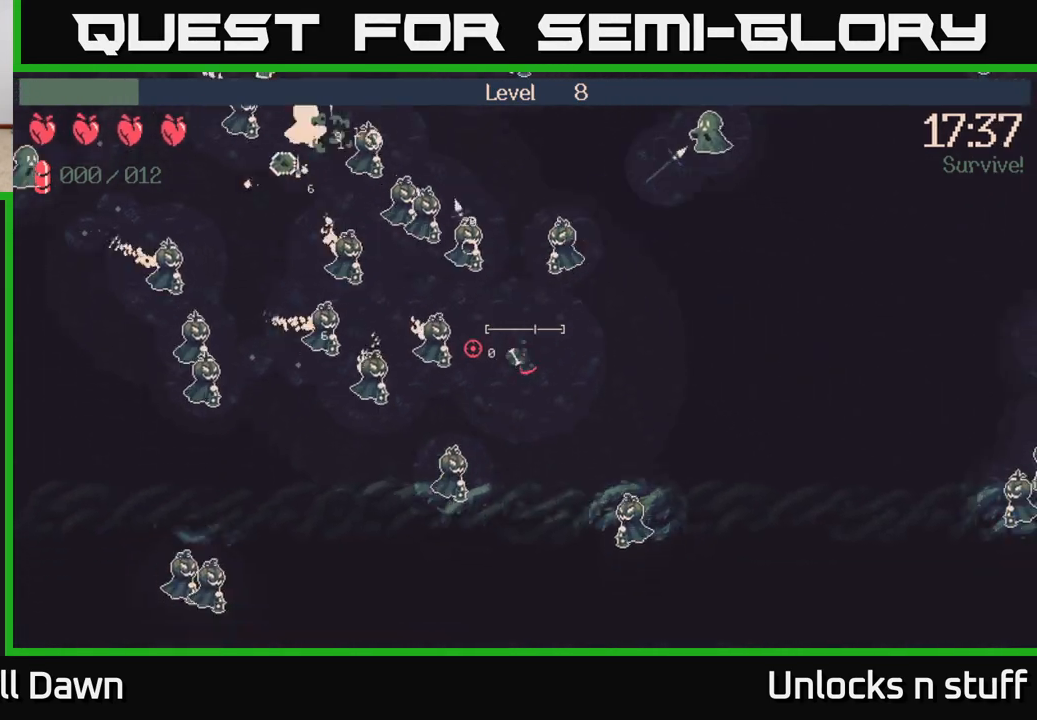
{"buttons": ["R2"], "left_stick": "up-right", "right_stick": "up-left", "events": [[83, "right_stick", "up-left"], [133, "left_stick", "down-right"], [250, "left_stick", "up-right"], [450, "R2", "down"]]}
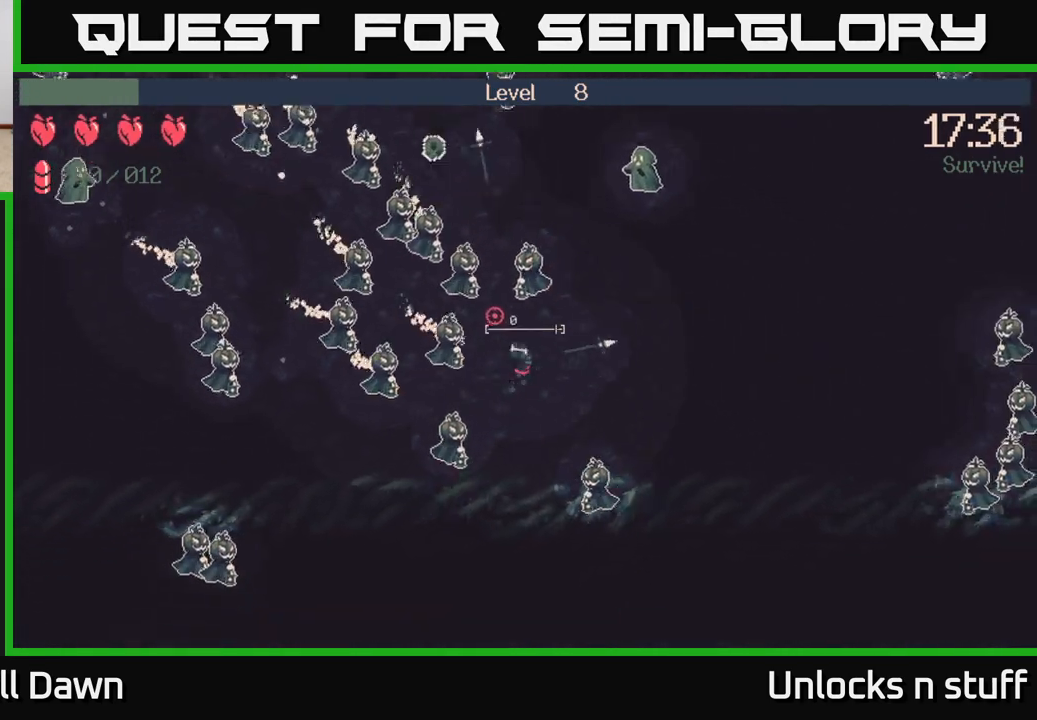
{"buttons": ["R2"], "left_stick": "up-right", "right_stick": "up-left", "events": []}
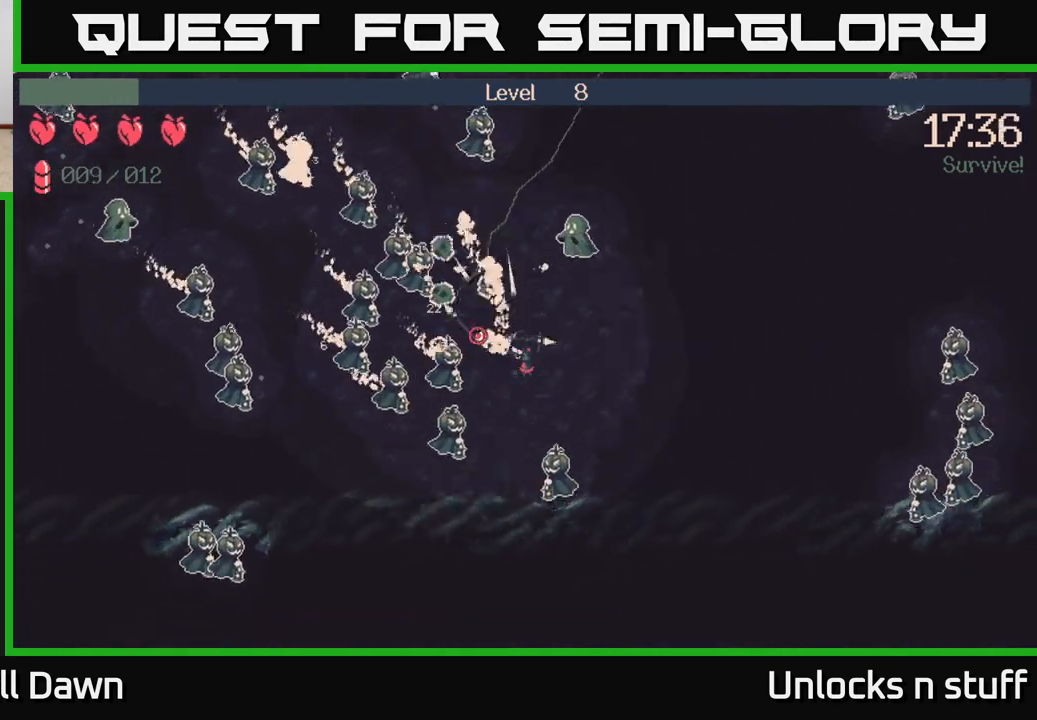
{"buttons": ["R2"], "left_stick": "right", "right_stick": "up", "events": [[133, "left_stick", "right"], [167, "R2", "up"], [167, "right_stick", "up"], [317, "R2", "down"]]}
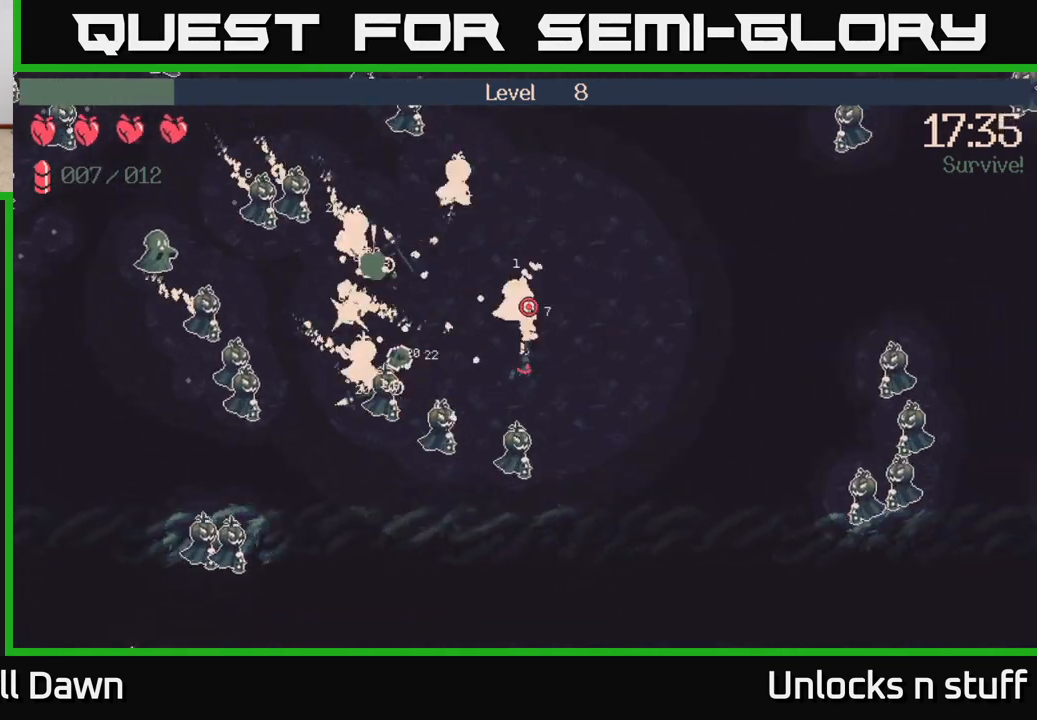
{"buttons": ["R2"], "left_stick": "right", "right_stick": "left", "events": [[83, "right_stick", "up-left"], [400, "right_stick", "left"]]}
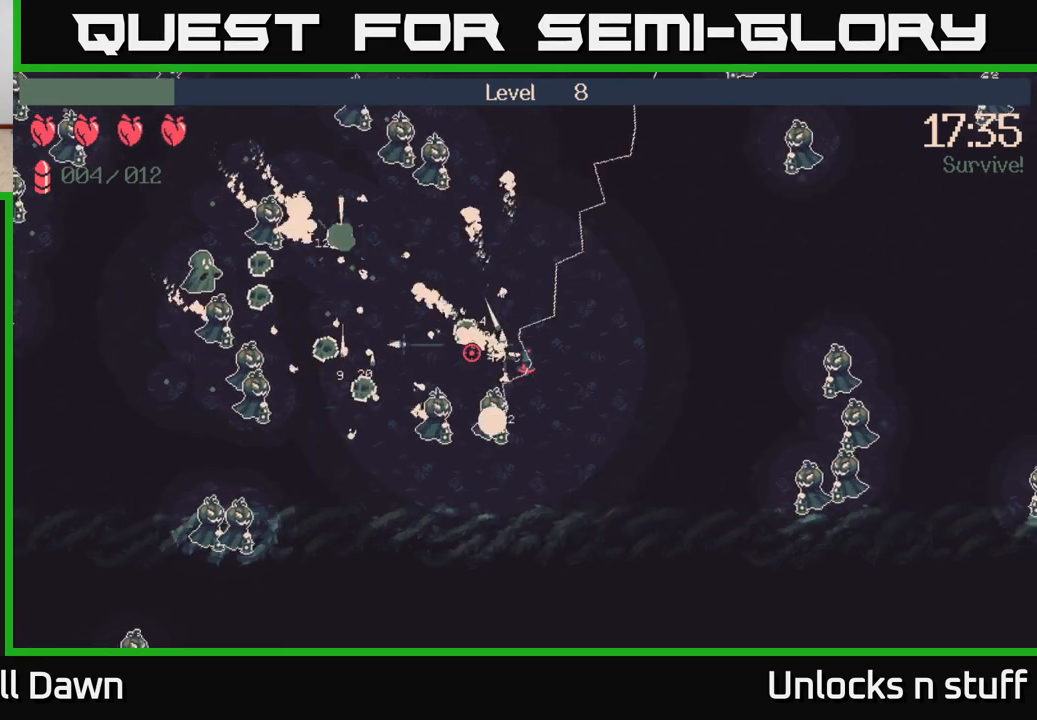
{"buttons": ["R2"], "left_stick": "down-left", "right_stick": "left", "events": [[117, "left_stick", "down-right"], [283, "left_stick", "down"], [400, "left_stick", "down-left"]]}
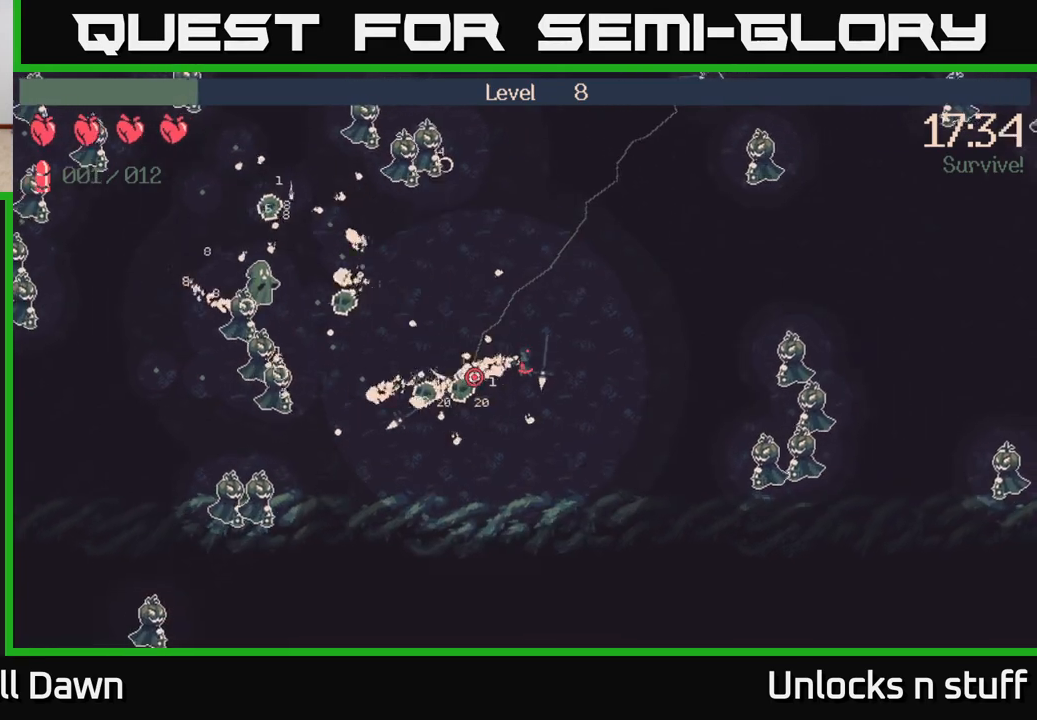
{"buttons": [], "left_stick": "up", "right_stick": "up-left", "events": [[83, "left_stick", "down"], [167, "R2", "up"], [233, "right_stick", "up-left"], [367, "left_stick", "left"], [483, "left_stick", "up"]]}
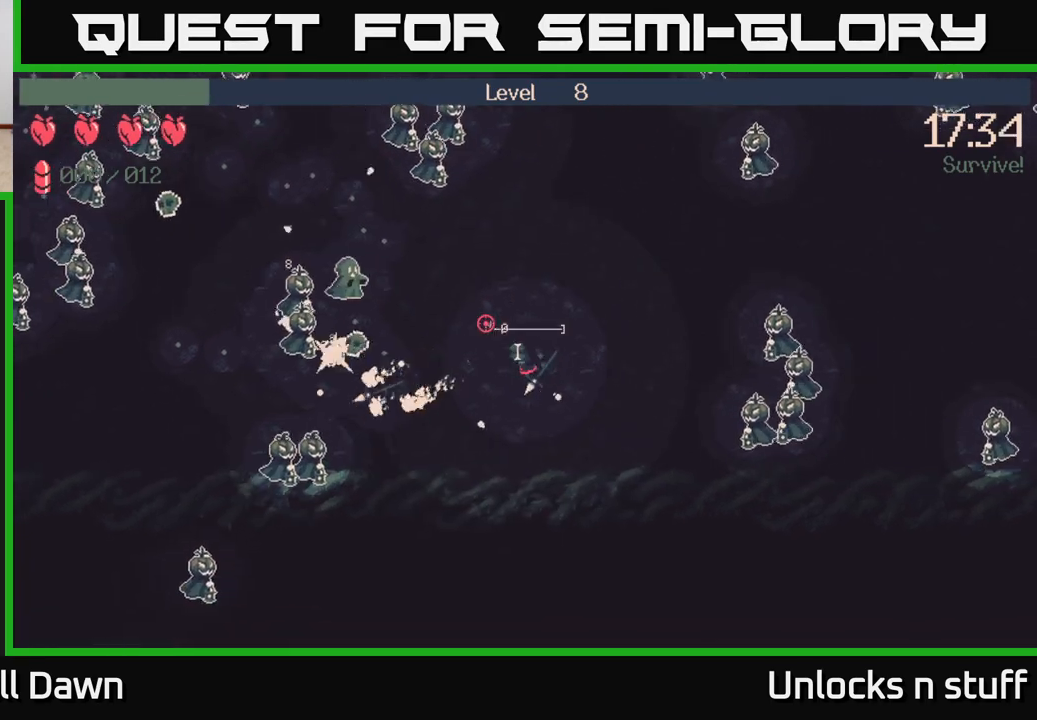
{"buttons": [], "left_stick": "up-right", "right_stick": "up-left", "events": [[50, "left_stick", "up-right"]]}
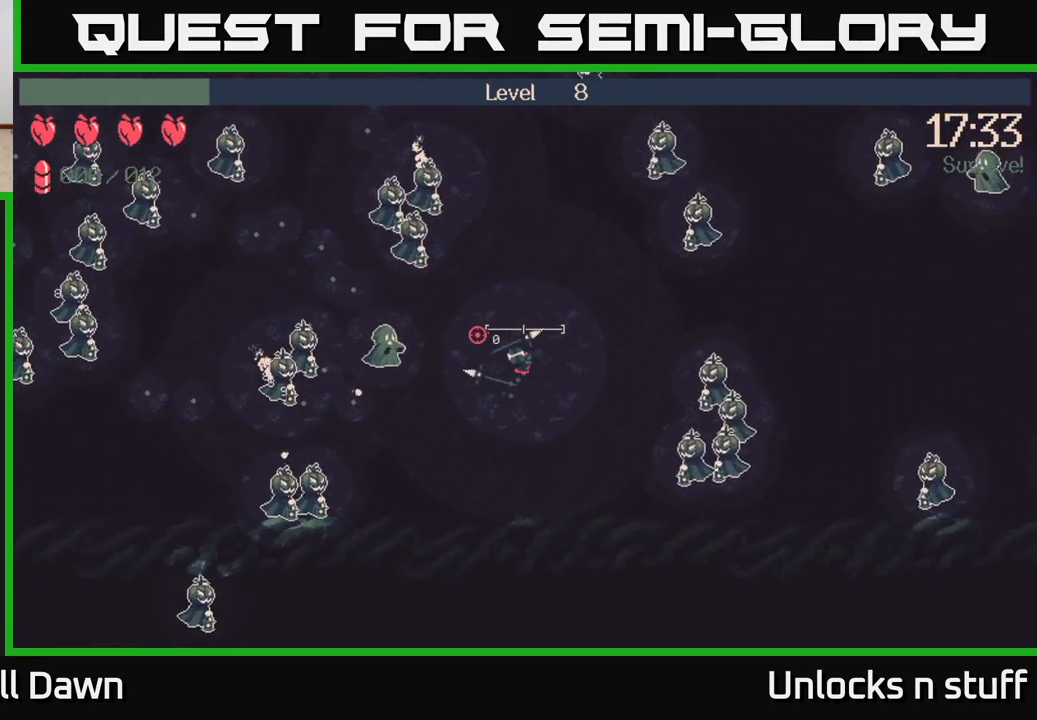
{"buttons": [], "left_stick": "up", "right_stick": "left", "events": [[50, "left_stick", "up"], [333, "right_stick", "left"]]}
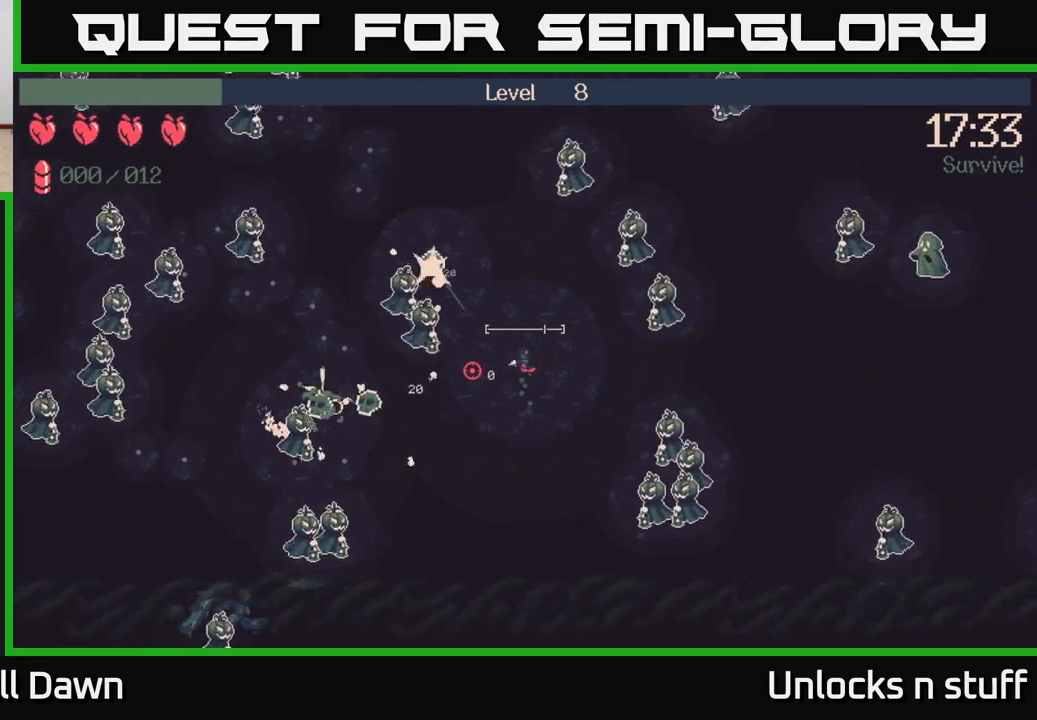
{"buttons": ["R2"], "left_stick": "down-left", "right_stick": "up-left", "events": [[83, "left_stick", "left"], [167, "R2", "down"], [283, "left_stick", "down"], [283, "right_stick", "up-left"], [433, "left_stick", "down-left"]]}
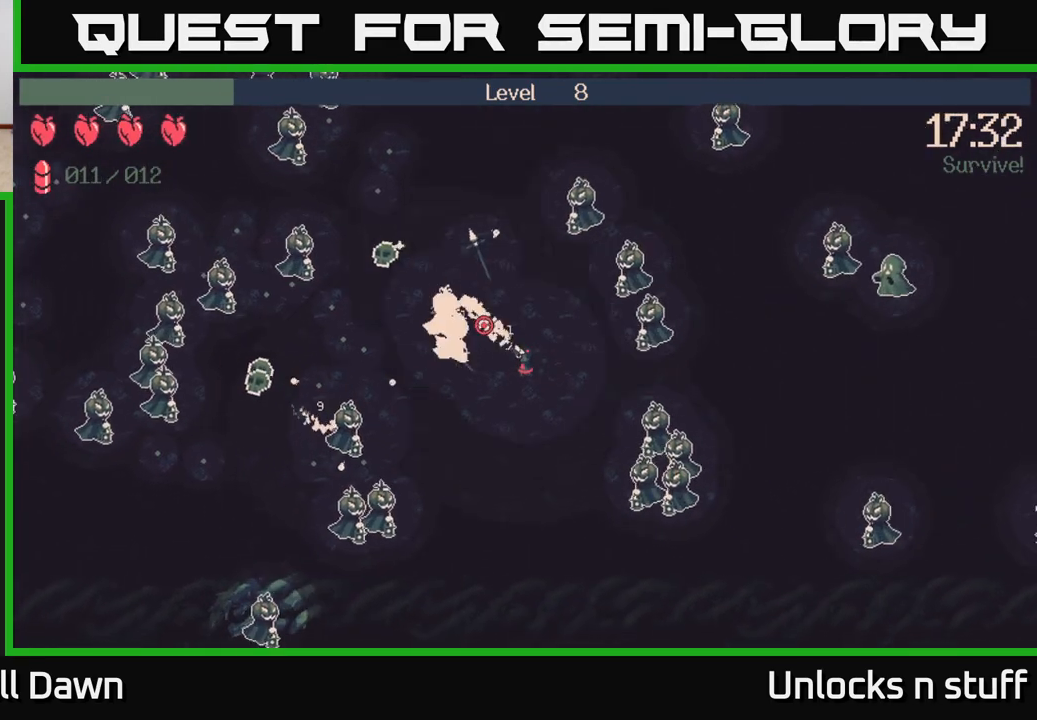
{"buttons": ["R2"], "left_stick": "up", "right_stick": "down-right", "events": [[67, "left_stick", "down-right"], [133, "R2", "up"], [200, "right_stick", "right"], [283, "R2", "down"], [317, "right_stick", "down-right"], [450, "left_stick", "up"]]}
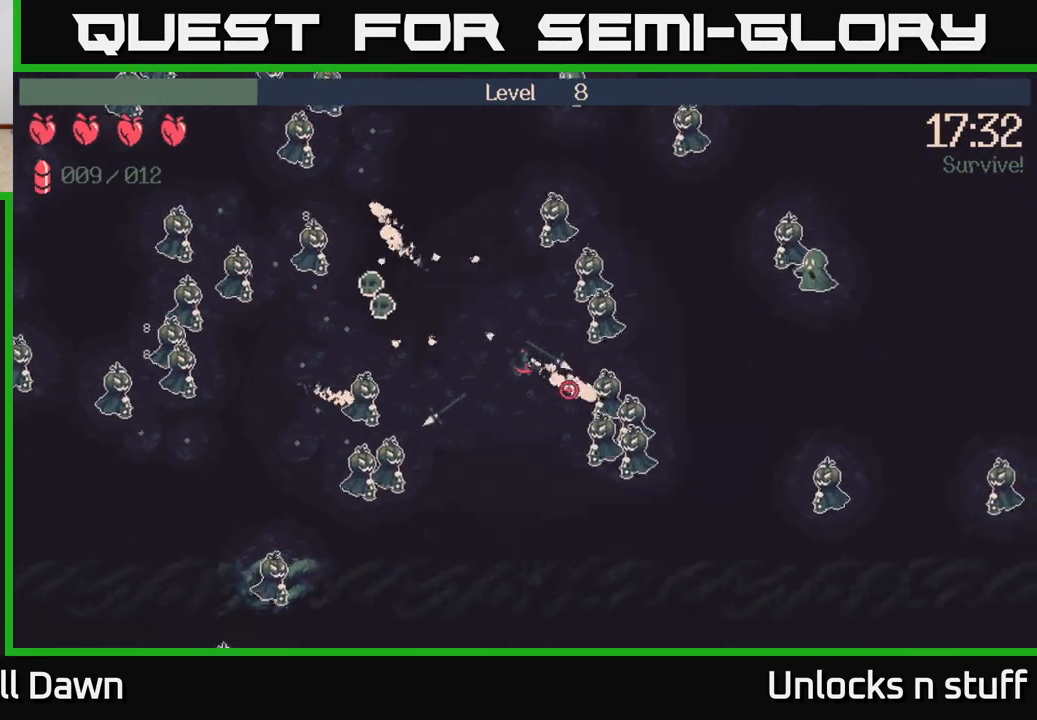
{"buttons": ["R2"], "left_stick": "up-left", "right_stick": "up-right", "events": [[67, "left_stick", "up-left"], [183, "R2", "up"], [300, "right_stick", "up-right"], [433, "R2", "down"]]}
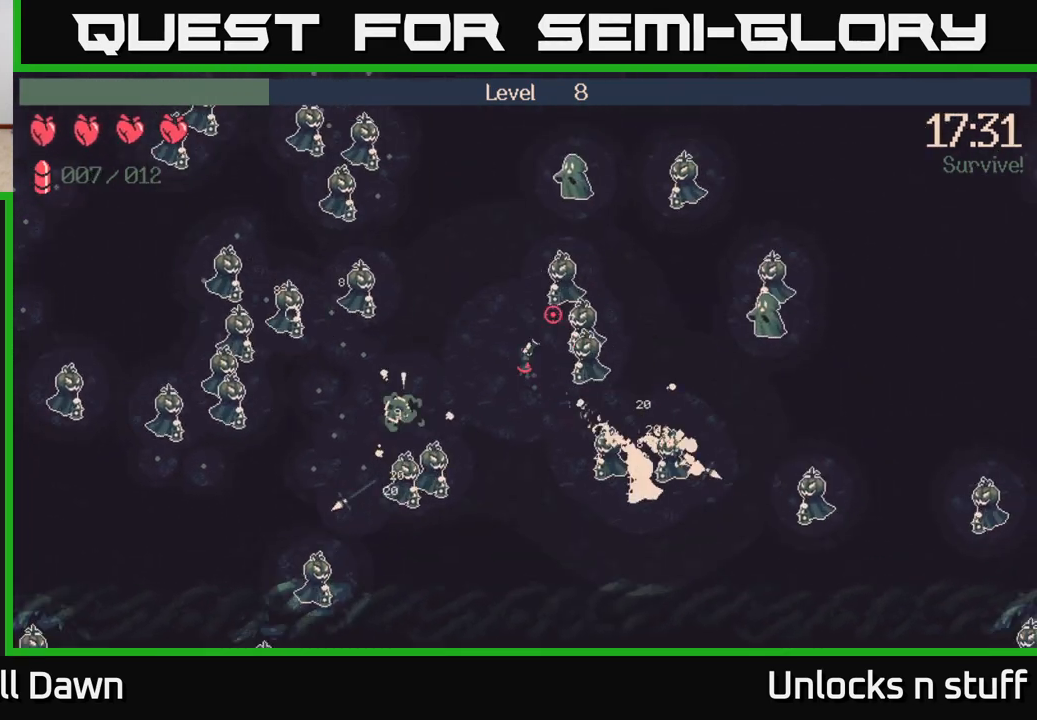
{"buttons": ["R2"], "left_stick": "up-left", "right_stick": "up-right", "events": []}
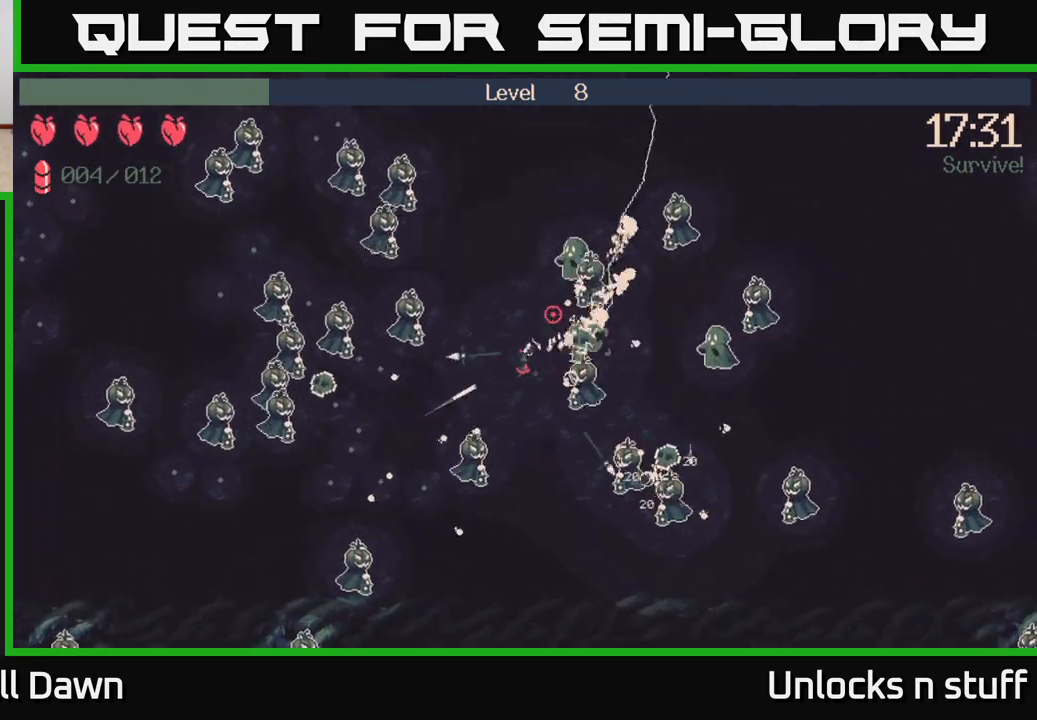
{"buttons": [], "left_stick": "up", "right_stick": "right", "events": [[317, "R2", "up"], [433, "left_stick", "up"], [433, "right_stick", "right"]]}
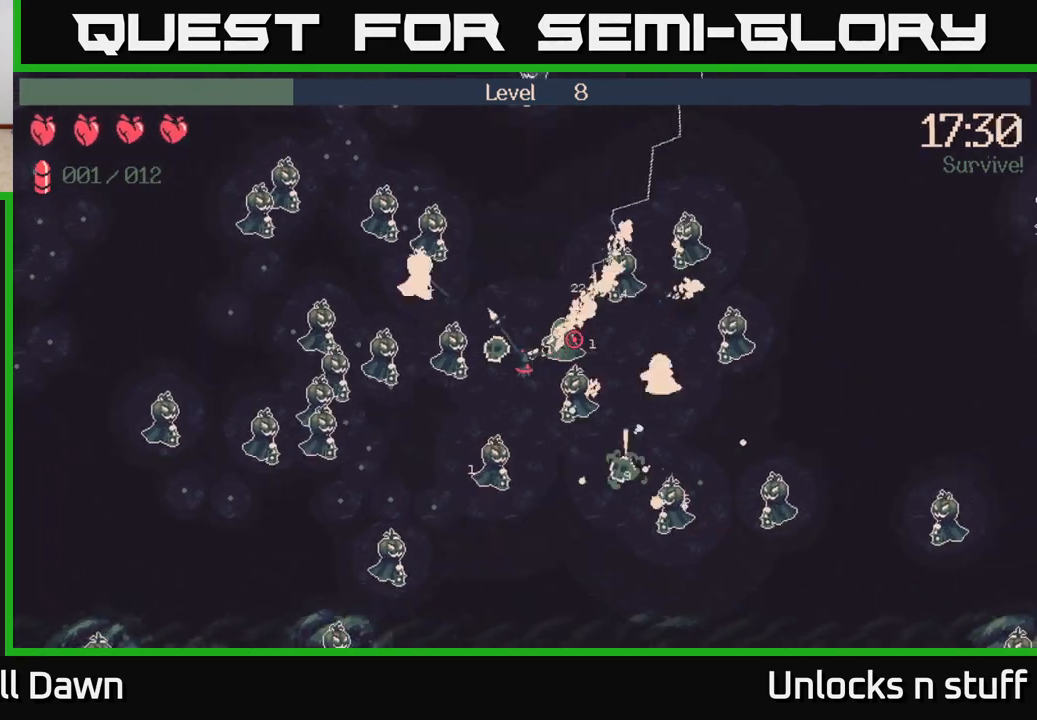
{"buttons": [], "left_stick": "up-right", "right_stick": "down-right", "events": [[67, "right_stick", "down-right"], [233, "R2", "down"], [283, "left_stick", "up-right"], [450, "R2", "up"]]}
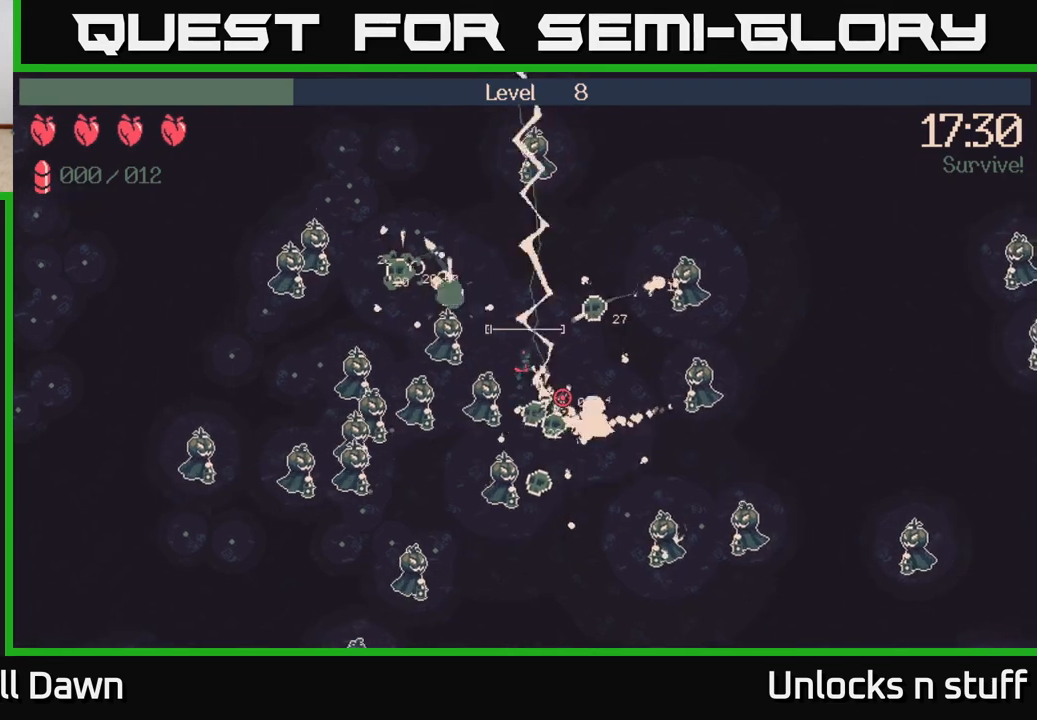
{"buttons": [], "left_stick": "up-right", "right_stick": "down-left", "events": [[217, "right_stick", "center"], [483, "right_stick", "down-left"]]}
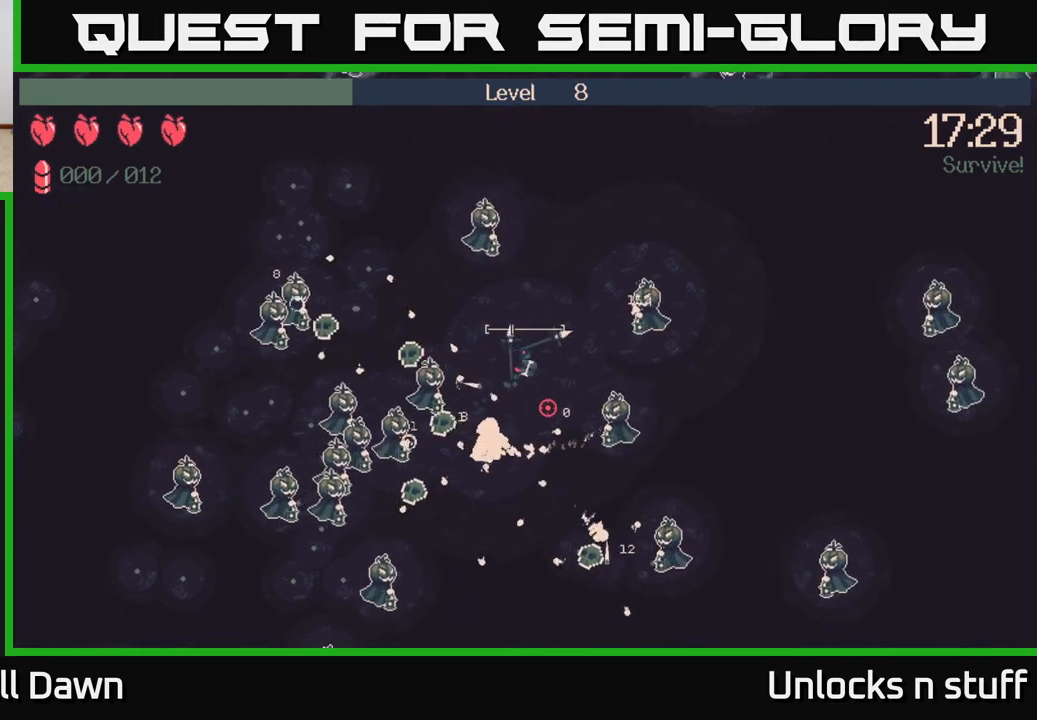
{"buttons": [], "left_stick": "up", "right_stick": "down-left", "events": [[333, "left_stick", "up"]]}
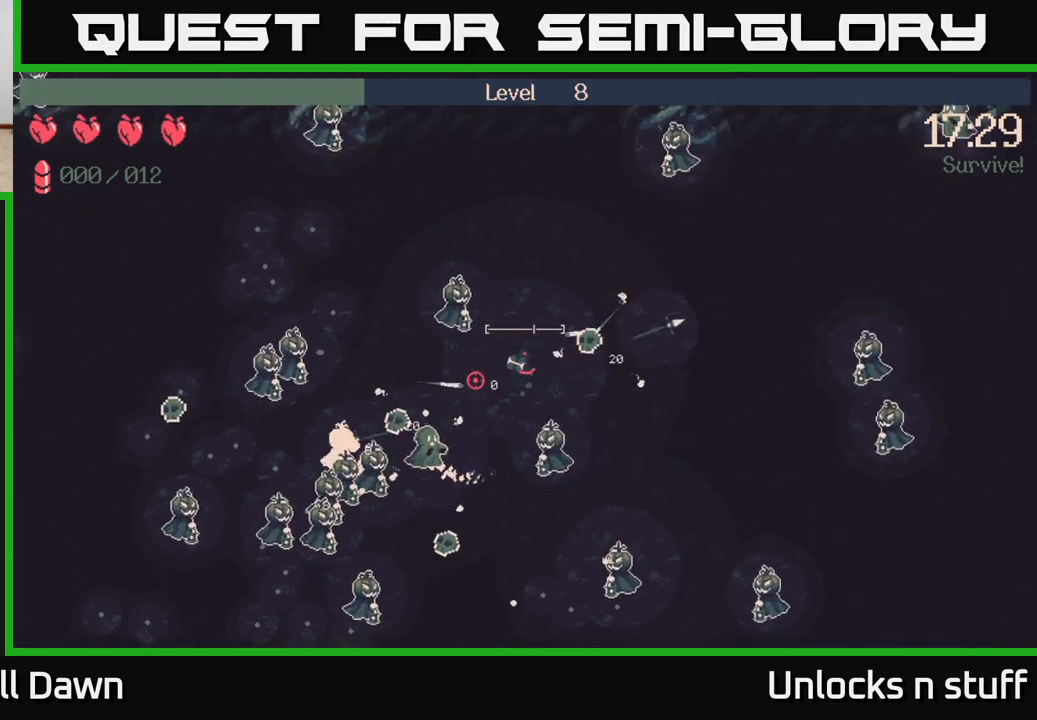
{"buttons": ["R2"], "left_stick": "left", "right_stick": "down-left", "events": [[50, "left_stick", "up-right"], [100, "right_stick", "left"], [200, "left_stick", "up"], [250, "R2", "down"], [300, "left_stick", "up-left"], [450, "right_stick", "down-left"], [500, "left_stick", "left"]]}
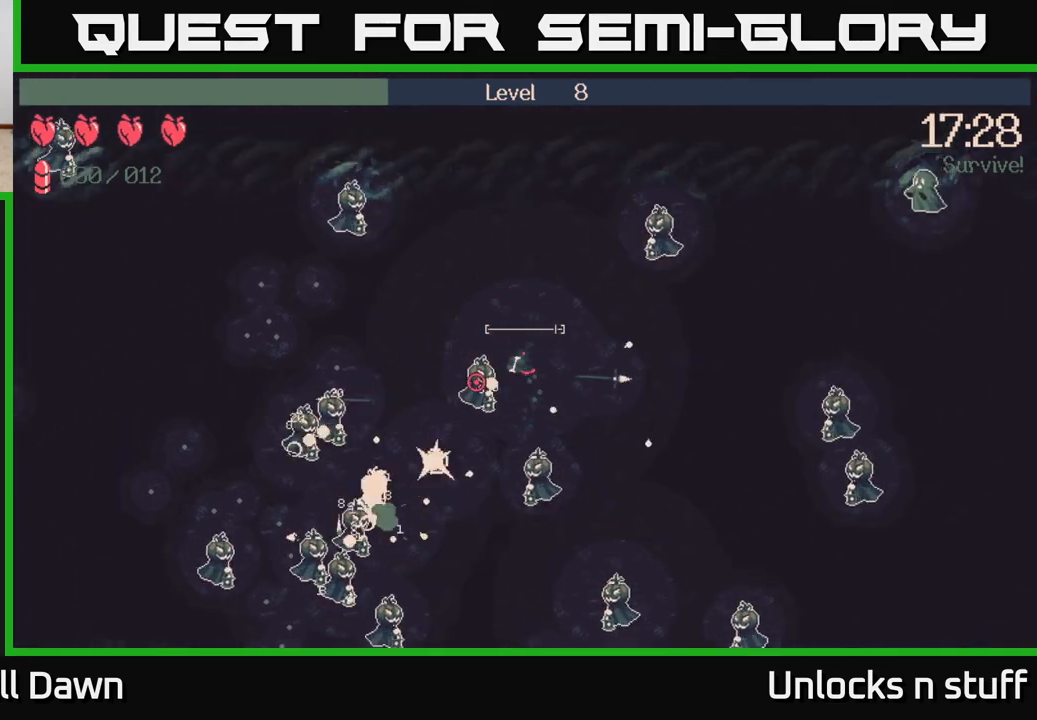
{"buttons": ["R2"], "left_stick": "up-left", "right_stick": "down-left", "events": [[300, "left_stick", "up-left"]]}
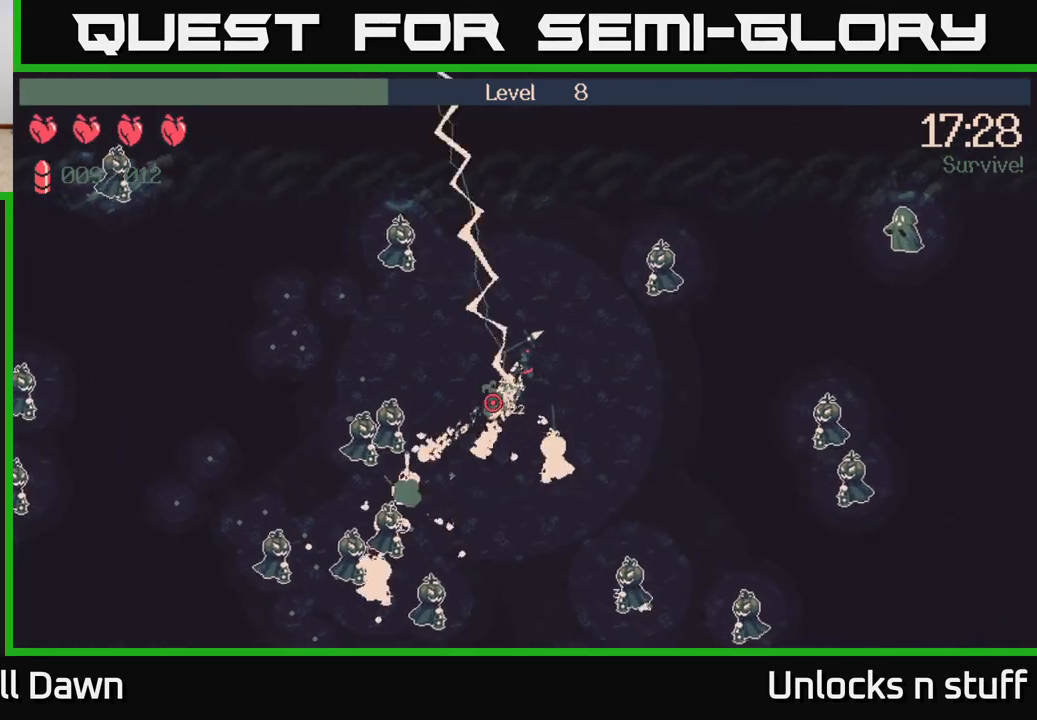
{"buttons": [], "left_stick": "left", "right_stick": "down-left", "events": [[67, "left_stick", "left"], [367, "R2", "up"]]}
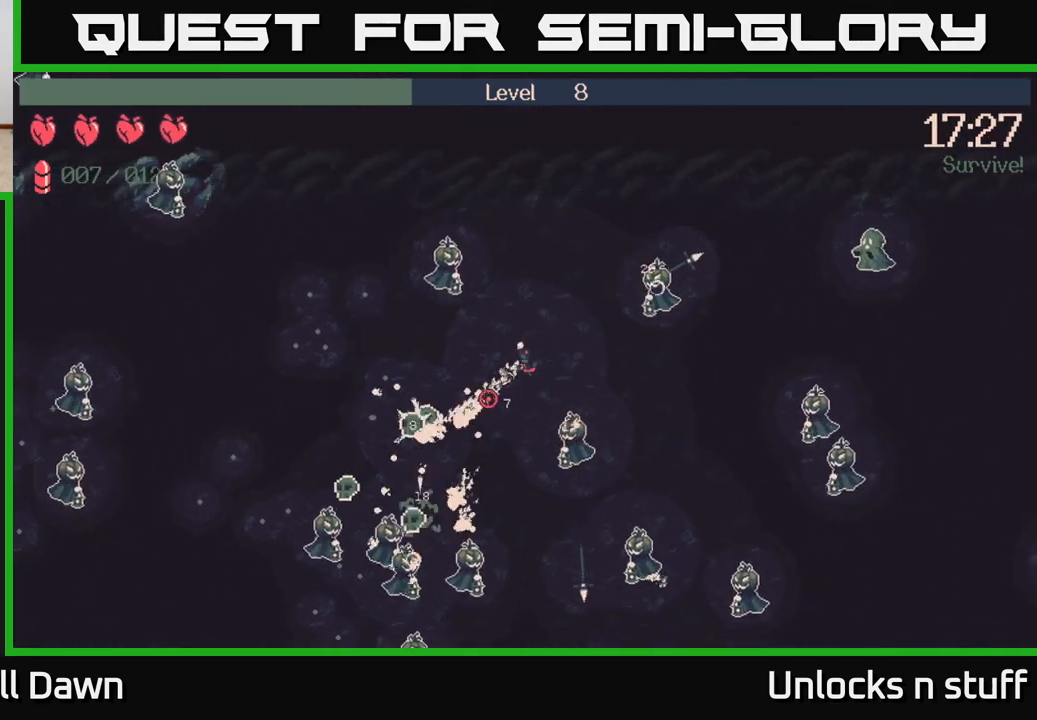
{"buttons": [], "left_stick": "down-left", "right_stick": "down-left", "events": [[100, "right_stick", "left"], [350, "right_stick", "down-left"], [400, "left_stick", "down-left"]]}
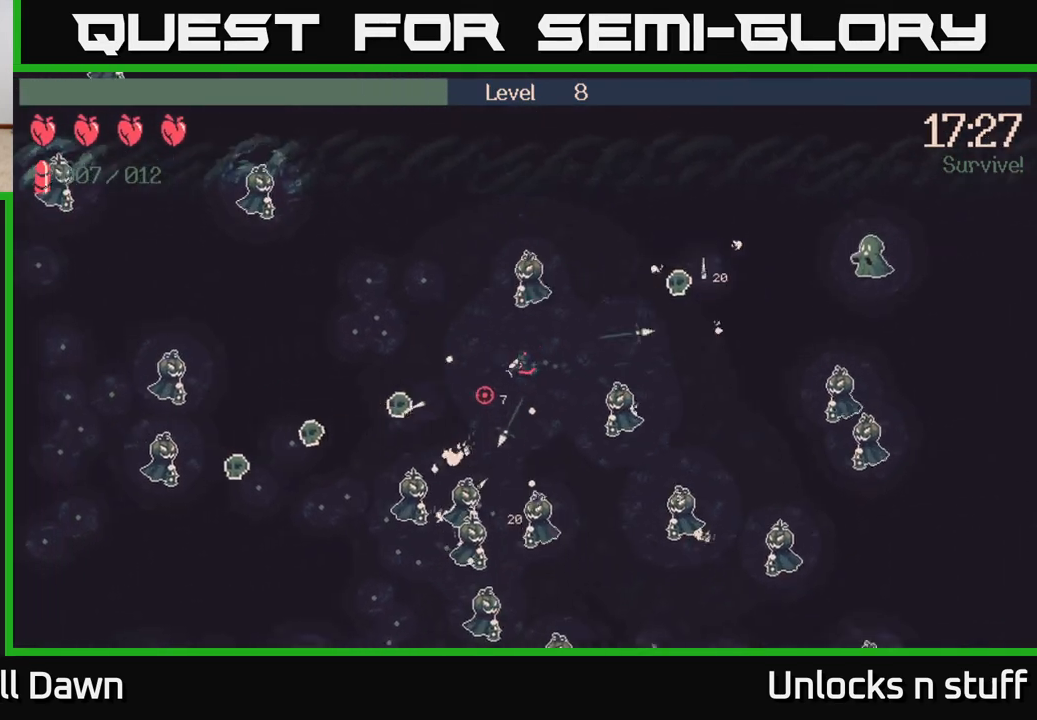
{"buttons": ["R2"], "left_stick": "down-left", "right_stick": "down", "events": [[83, "R2", "down"], [117, "right_stick", "down"]]}
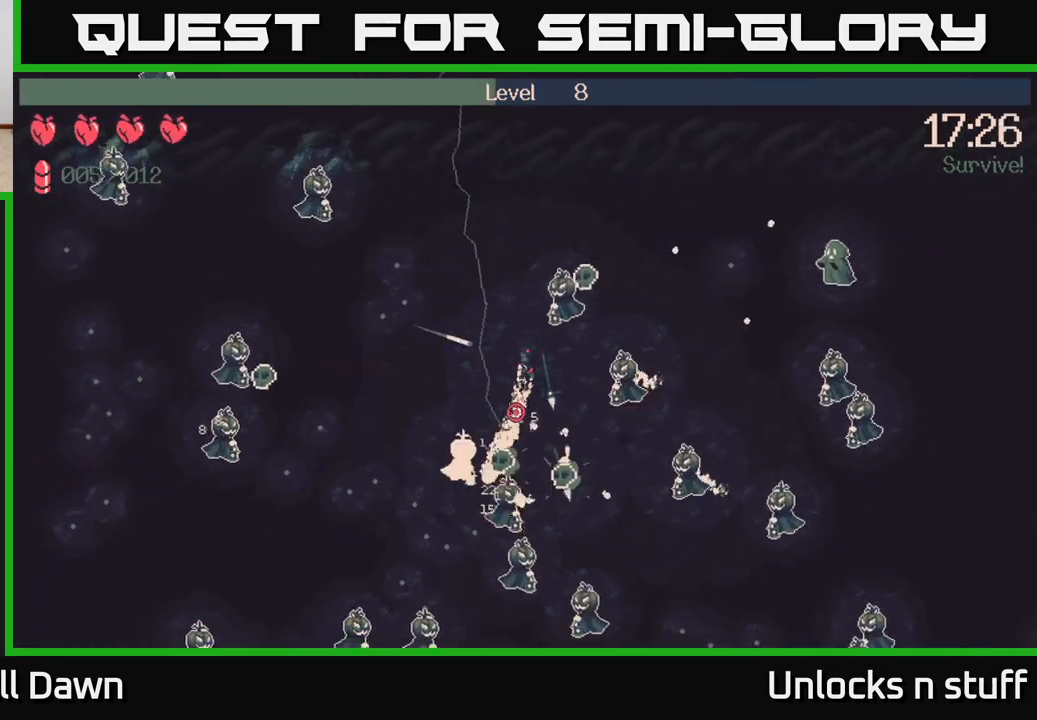
{"buttons": [], "left_stick": "down-left", "right_stick": "down-left", "events": [[100, "right_stick", "down-left"], [167, "R2", "up"]]}
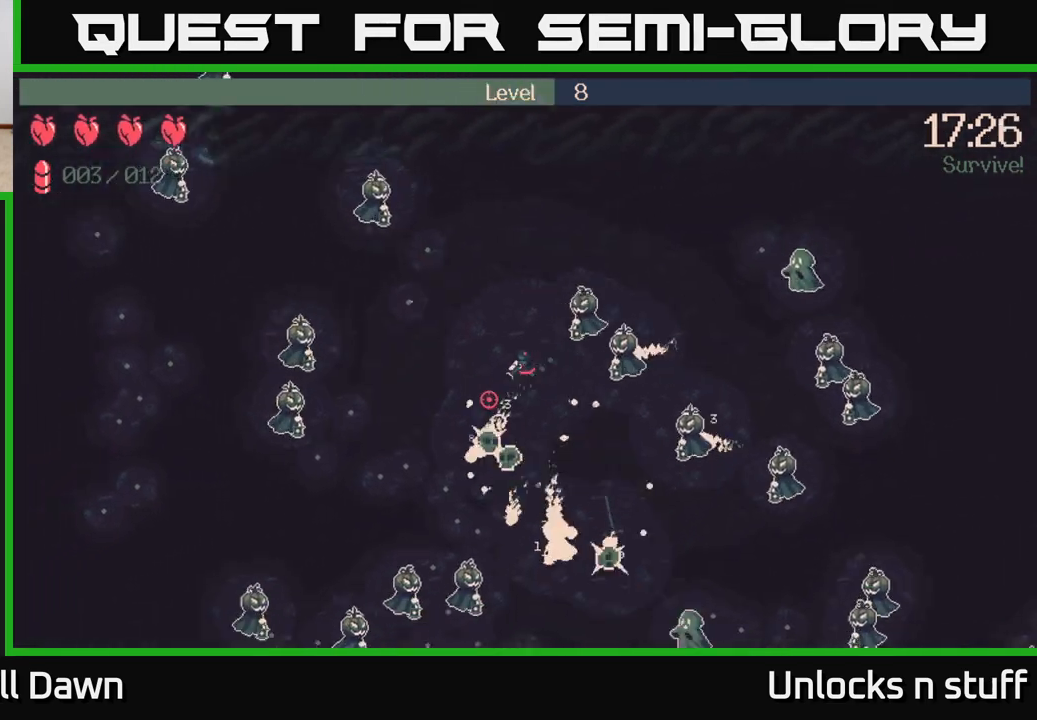
{"buttons": [], "left_stick": "down-left", "right_stick": "down-left", "events": []}
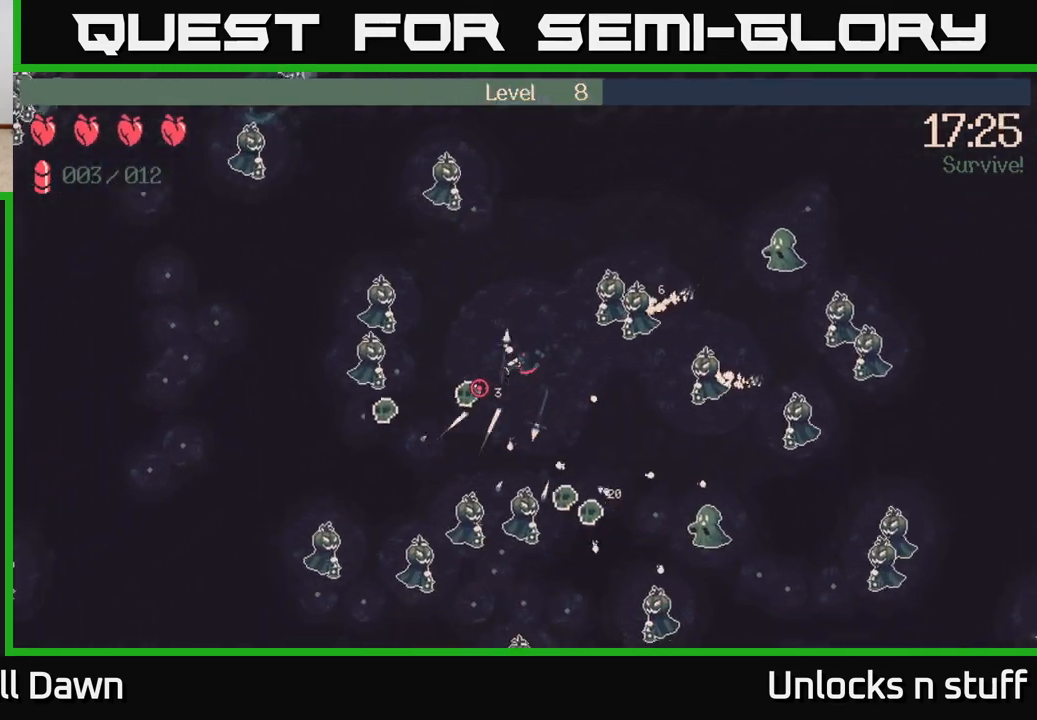
{"buttons": [], "left_stick": "down-left", "right_stick": "down-left", "events": []}
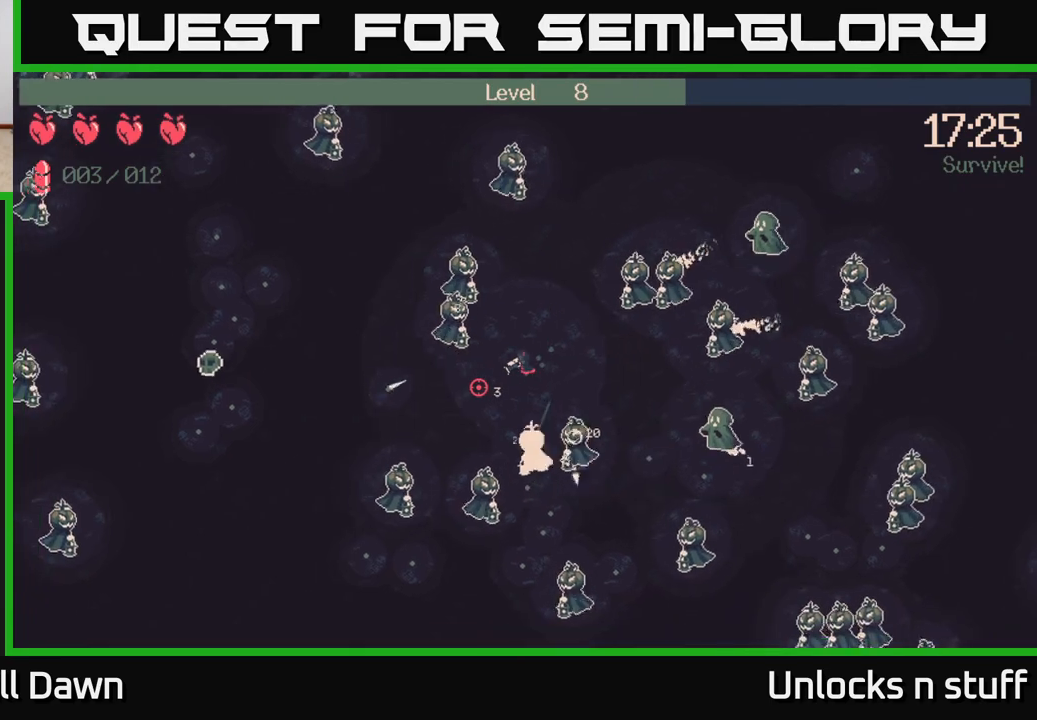
{"buttons": ["R2"], "left_stick": "left", "right_stick": "right", "events": [[233, "left_stick", "left"], [383, "right_stick", "right"], [483, "R2", "down"]]}
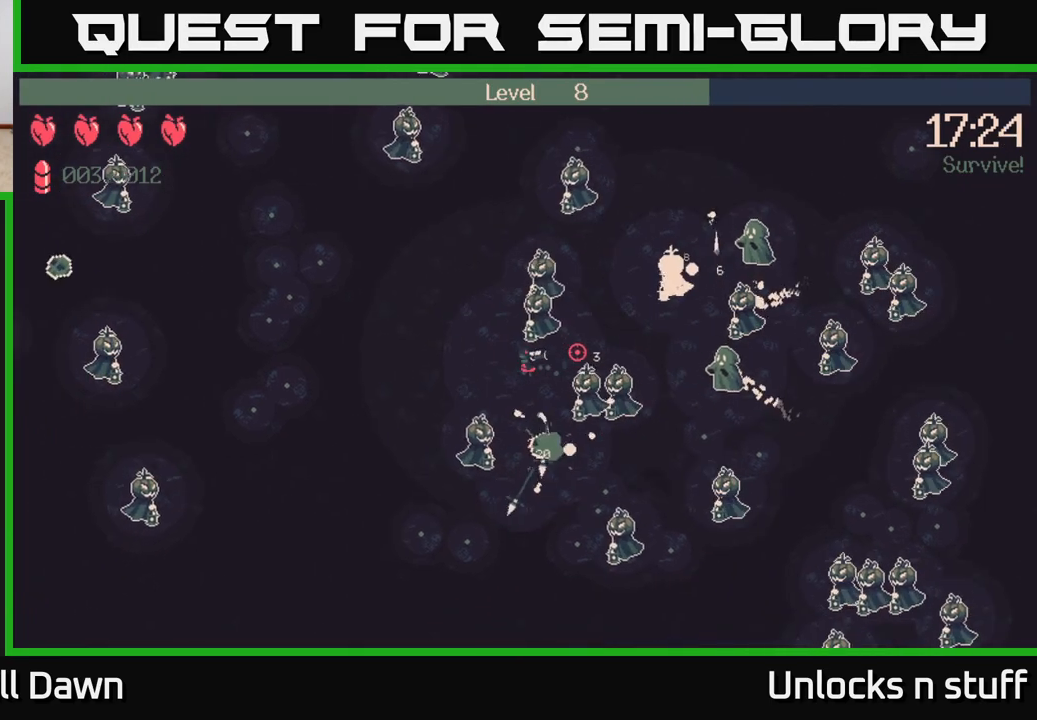
{"buttons": ["R2"], "left_stick": "left", "right_stick": "right", "events": []}